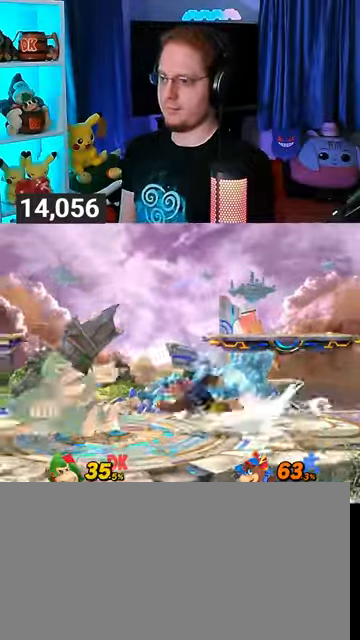
Gameplay with a controller (Nintendo layout); each line is a JSON object with the inputs held at the frame after it. "events" lists button and stick changes between this image and that frame as [ms after this image, input, new state], when the widget could be followed in between. Not read: L3 R3.
{"buttons": [], "left_stick": "center", "right_stick": "center", "events": [[133, "left_stick", "center"], [200, "left_stick", "left"], [500, "left_stick", "center"]]}
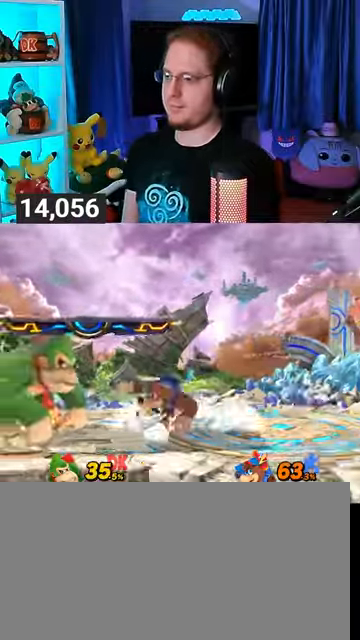
{"buttons": [], "left_stick": "right", "right_stick": "center", "events": [[167, "left_stick", "right"]]}
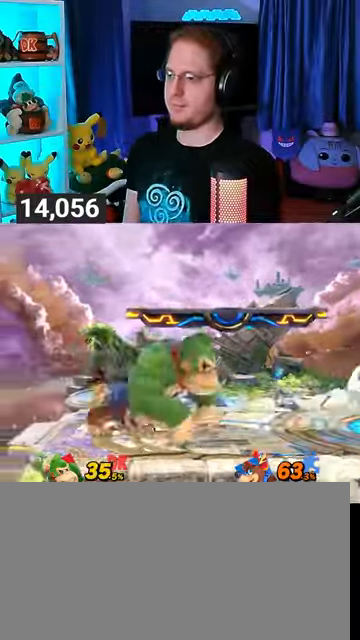
{"buttons": [], "left_stick": "center", "right_stick": "center", "events": [[67, "R1", "down"], [167, "left_stick", "center"], [367, "R1", "up"]]}
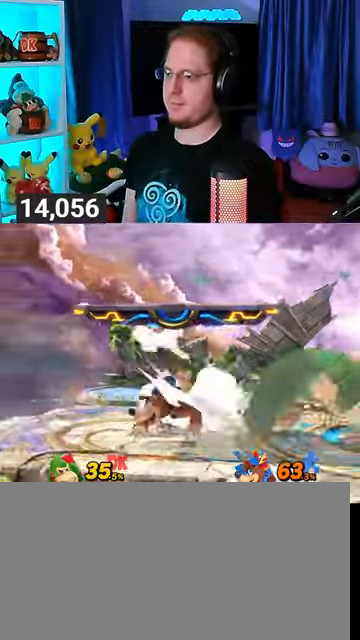
{"buttons": [], "left_stick": "center", "right_stick": "center", "events": []}
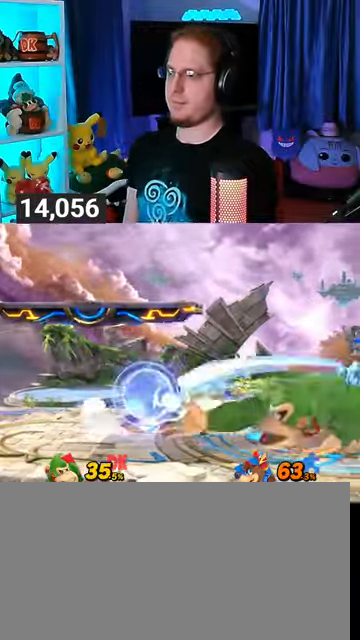
{"buttons": ["R1"], "left_stick": "center", "right_stick": "center", "events": [[267, "R1", "down"]]}
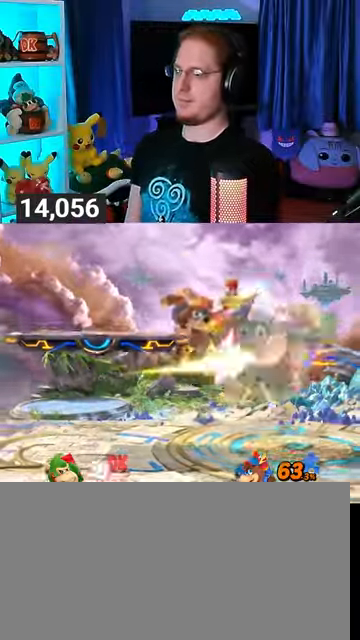
{"buttons": ["X"], "left_stick": "center", "right_stick": "center", "events": [[133, "left_stick", "down-right"], [233, "R1", "up"], [400, "left_stick", "center"], [467, "X", "down"]]}
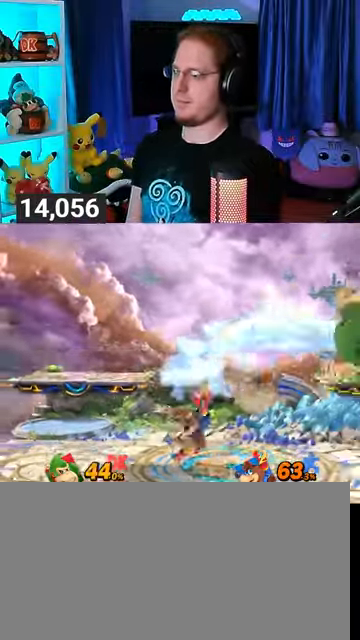
{"buttons": [], "left_stick": "center", "right_stick": "center", "events": [[33, "X", "up"], [333, "A", "down"], [367, "A", "up"], [433, "A", "down"], [500, "A", "up"]]}
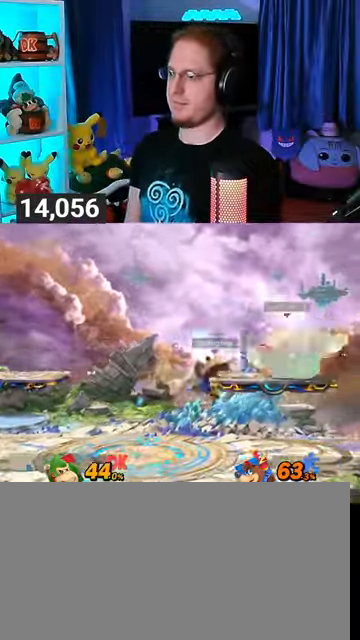
{"buttons": ["R1"], "left_stick": "center", "right_stick": "center", "events": [[67, "A", "down"], [67, "left_stick", "left"], [133, "A", "up"], [167, "A", "down"], [300, "R1", "down"], [367, "A", "up"], [500, "left_stick", "center"]]}
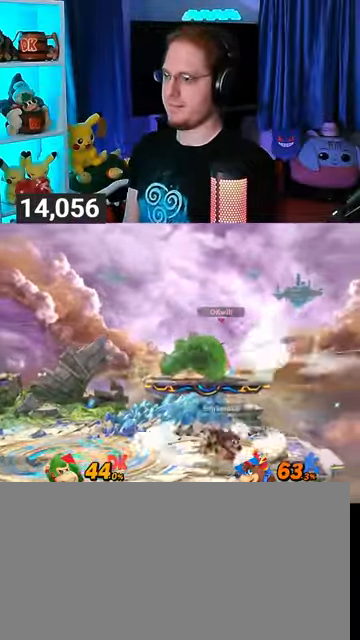
{"buttons": ["R1"], "left_stick": "center", "right_stick": "center", "events": []}
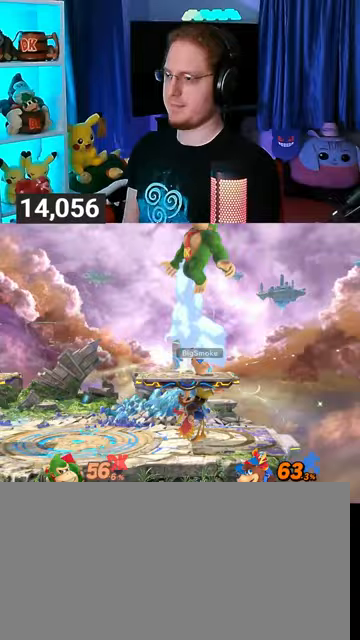
{"buttons": ["Y"], "left_stick": "left", "right_stick": "center", "events": [[167, "R1", "up"], [233, "left_stick", "left"], [333, "Y", "down"], [433, "Y", "up"], [500, "Y", "down"]]}
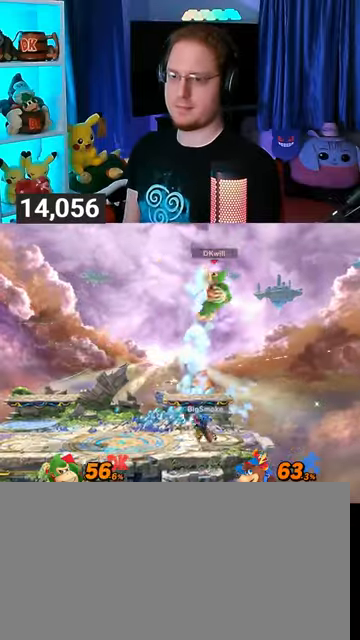
{"buttons": ["Y"], "left_stick": "left", "right_stick": "center", "events": [[100, "Y", "up"], [133, "Y", "down"], [167, "Y", "up"], [300, "Y", "down"], [333, "Y", "up"], [400, "Y", "down"]]}
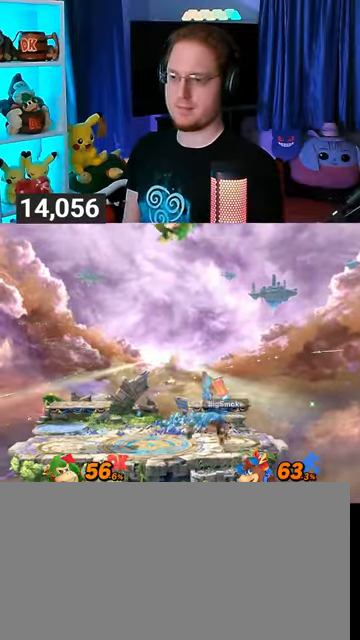
{"buttons": ["B"], "left_stick": "center", "right_stick": "center", "events": [[167, "Y", "up"], [333, "left_stick", "down"], [400, "left_stick", "center"], [433, "B", "down"]]}
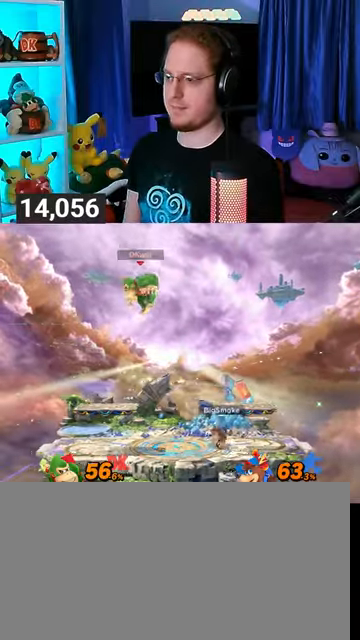
{"buttons": ["Y"], "left_stick": "center", "right_stick": "center", "events": [[33, "B", "up"], [200, "R1", "down"], [300, "R1", "up"], [500, "Y", "down"]]}
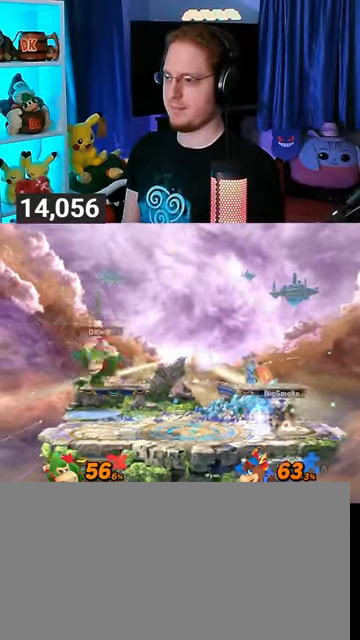
{"buttons": [], "left_stick": "center", "right_stick": "center", "events": [[67, "B", "down"], [67, "Y", "up"], [233, "B", "up"]]}
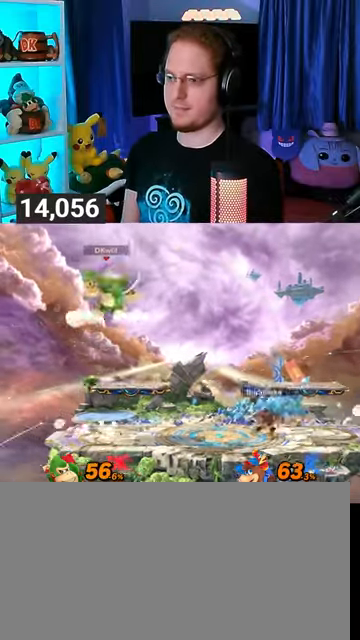
{"buttons": [], "left_stick": "center", "right_stick": "center", "events": []}
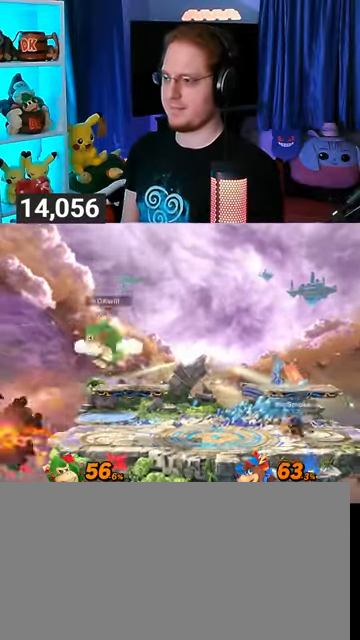
{"buttons": [], "left_stick": "center", "right_stick": "center", "events": []}
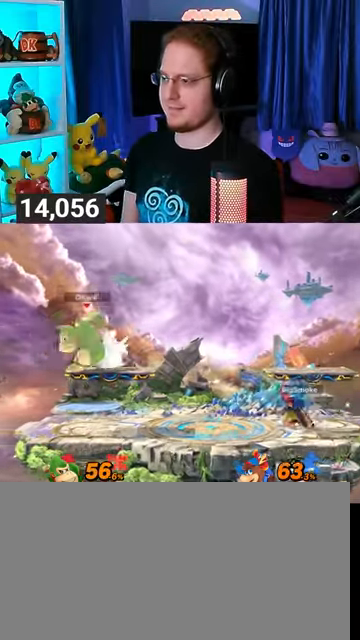
{"buttons": [], "left_stick": "center", "right_stick": "center", "events": []}
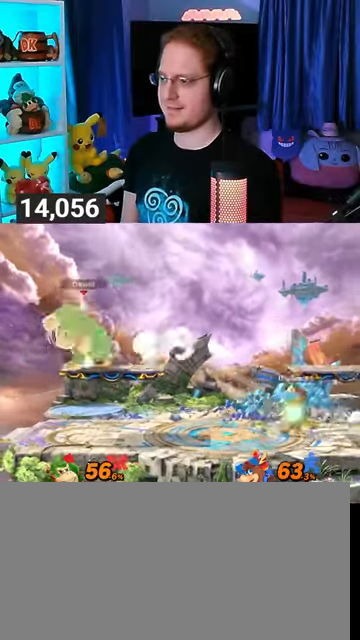
{"buttons": [], "left_stick": "right", "right_stick": "center", "events": [[100, "Y", "down"], [100, "left_stick", "right"], [400, "Y", "up"]]}
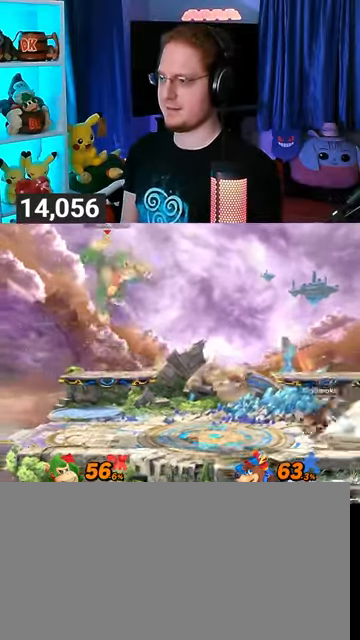
{"buttons": [], "left_stick": "left", "right_stick": "center", "events": [[100, "left_stick", "down-right"], [233, "left_stick", "right"], [300, "Y", "down"], [400, "Y", "up"], [400, "left_stick", "left"]]}
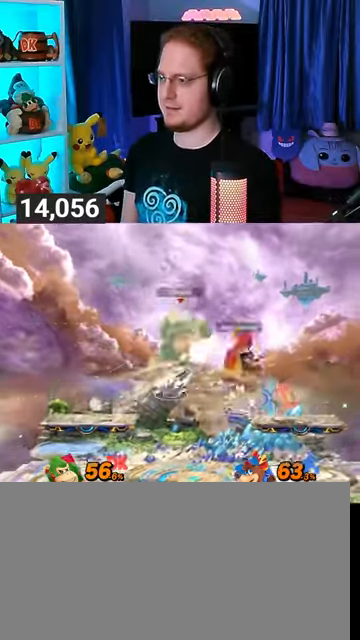
{"buttons": ["Y"], "left_stick": "down-left", "right_stick": "center", "events": [[467, "left_stick", "down-left"], [500, "Y", "down"]]}
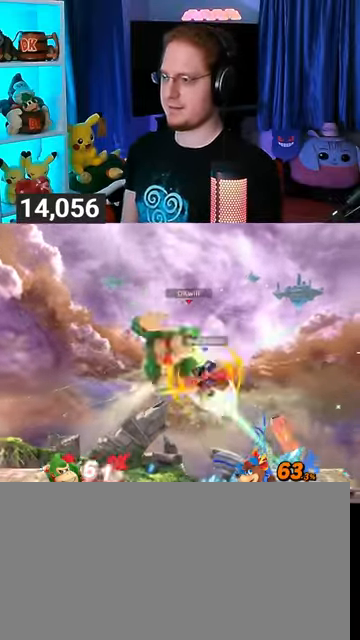
{"buttons": [], "left_stick": "down-left", "right_stick": "center", "events": [[67, "Y", "up"], [133, "Y", "down"], [200, "Y", "up"], [233, "Y", "down"], [467, "Y", "up"]]}
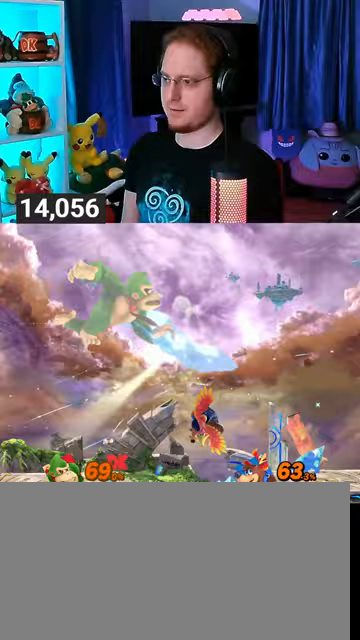
{"buttons": [], "left_stick": "right", "right_stick": "center", "events": [[67, "left_stick", "center"], [333, "left_stick", "right"]]}
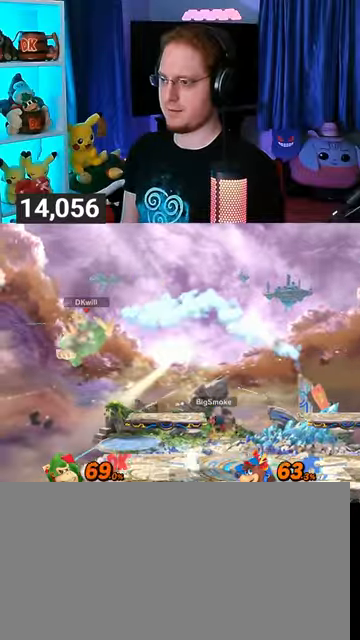
{"buttons": [], "left_stick": "center", "right_stick": "center", "events": [[300, "left_stick", "center"], [400, "A", "down"], [433, "A", "up"]]}
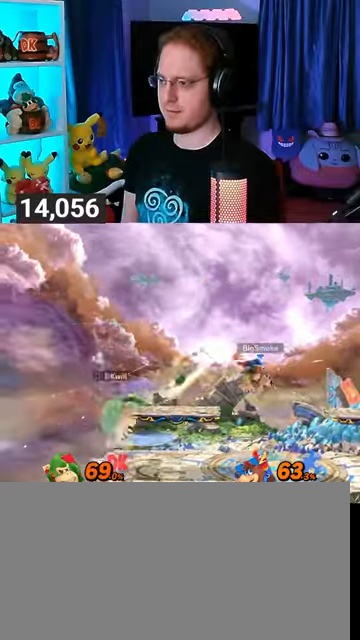
{"buttons": ["Y"], "left_stick": "right", "right_stick": "center", "events": [[67, "left_stick", "right"], [267, "Y", "down"]]}
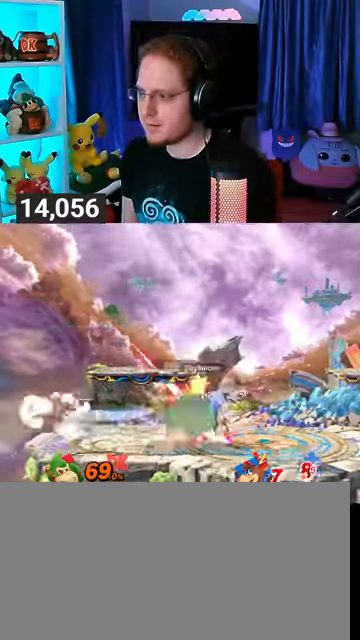
{"buttons": [], "left_stick": "right", "right_stick": "center", "events": [[267, "Y", "up"], [267, "left_stick", "center"], [433, "left_stick", "right"]]}
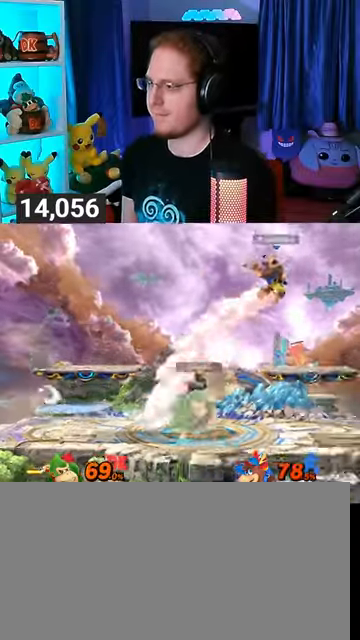
{"buttons": [], "left_stick": "left", "right_stick": "center", "events": [[33, "L1", "down"], [67, "L1", "up"], [300, "left_stick", "center"], [500, "left_stick", "left"]]}
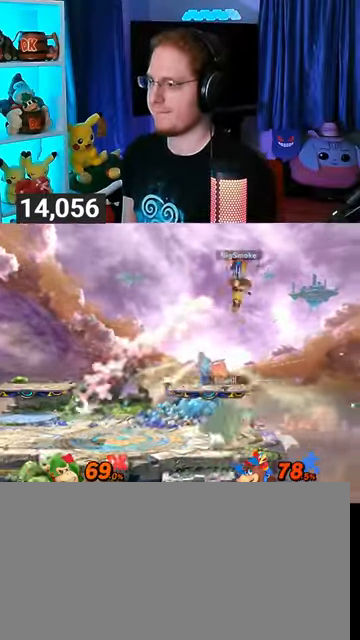
{"buttons": [], "left_stick": "center", "right_stick": "center", "events": [[200, "left_stick", "center"]]}
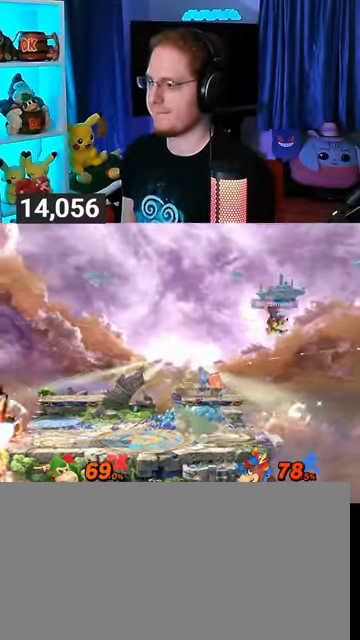
{"buttons": [], "left_stick": "right", "right_stick": "center", "events": [[133, "left_stick", "left"], [267, "left_stick", "center"], [367, "left_stick", "right"]]}
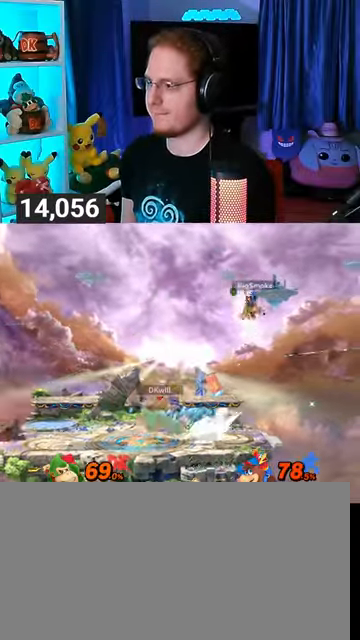
{"buttons": [], "left_stick": "center", "right_stick": "center", "events": [[467, "left_stick", "center"]]}
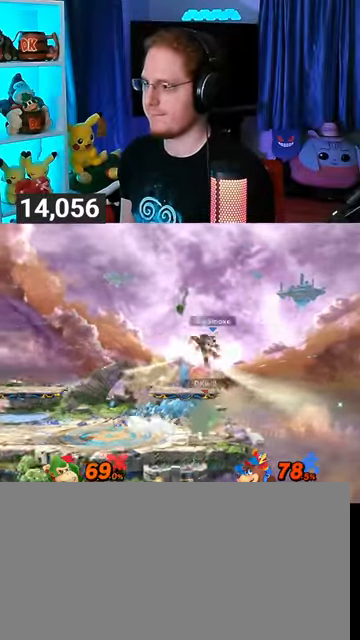
{"buttons": [], "left_stick": "left", "right_stick": "center", "events": [[100, "left_stick", "left"]]}
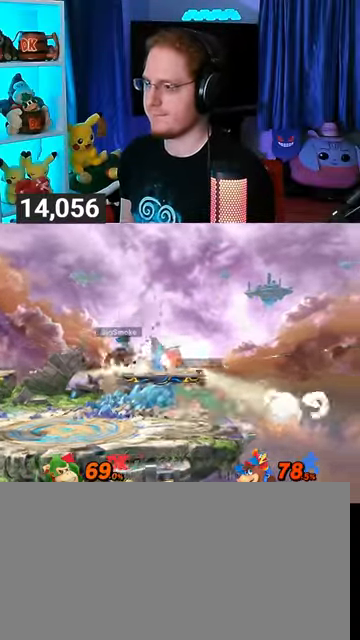
{"buttons": ["R1"], "left_stick": "center", "right_stick": "center", "events": [[100, "R1", "down"], [233, "left_stick", "center"]]}